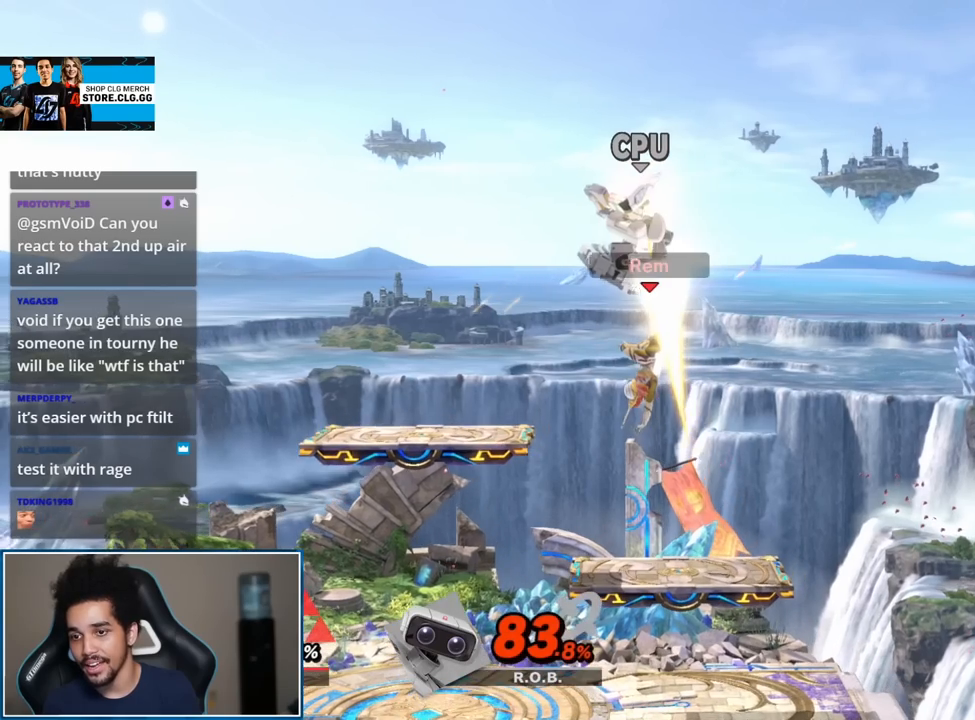
Gameplay with a controller (Nintendo layout); each line is a JSON object with the inputs held at the frame after it. "events" lists button and stick changes between this image and that frame as [ms after this image, input, new state], when the widget could be followed in between. Not read: L3 R3.
{"buttons": ["L1"], "left_stick": "right", "right_stick": "center", "events": [[17, "L1", "up"], [150, "L1", "down"], [267, "L1", "up"], [367, "L1", "down"]]}
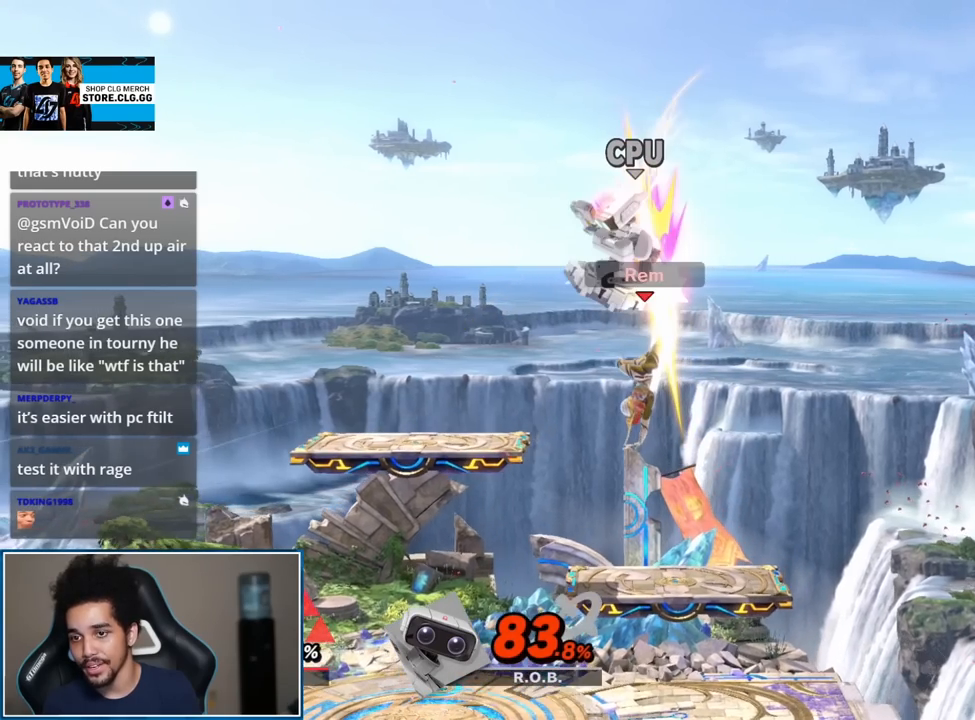
{"buttons": ["L1"], "left_stick": "center", "right_stick": "center", "events": [[233, "left_stick", "center"]]}
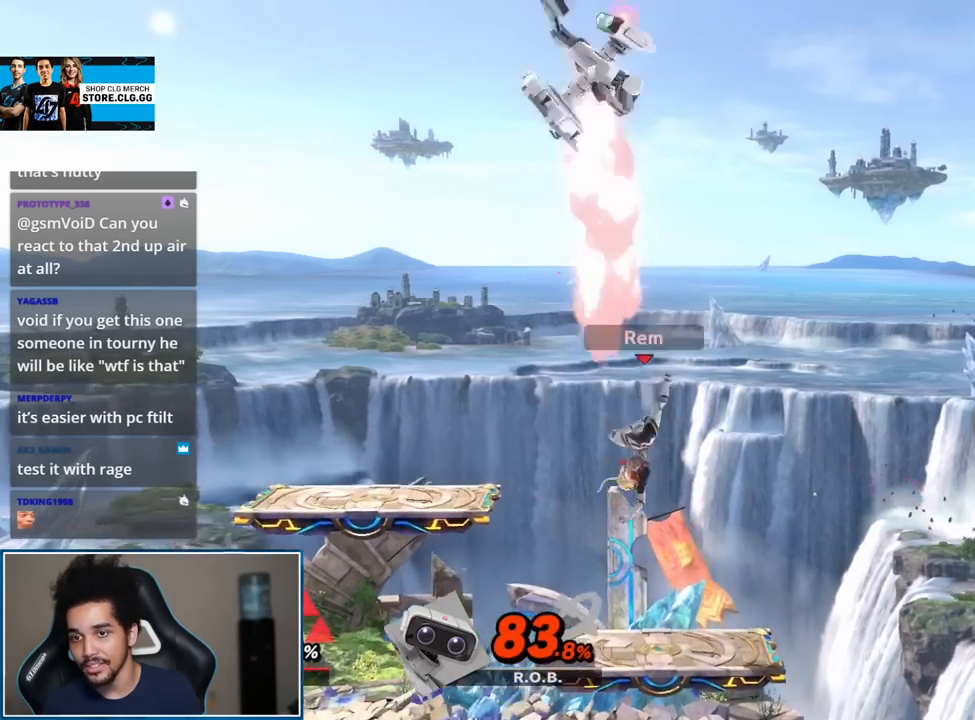
{"buttons": ["L1"], "left_stick": "center", "right_stick": "center", "events": []}
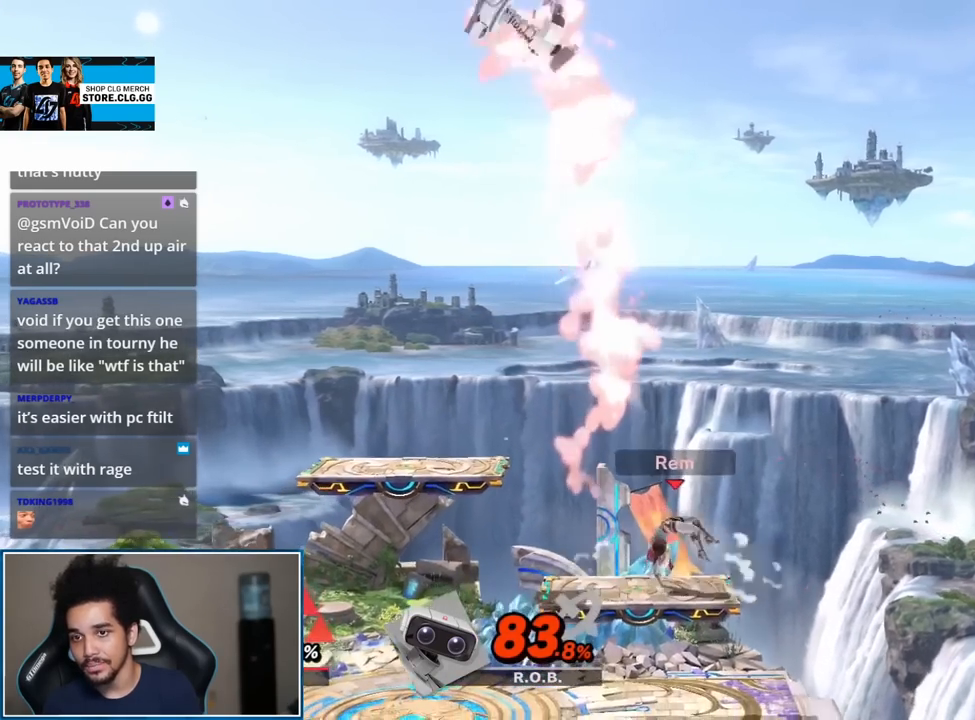
{"buttons": ["L1"], "left_stick": "center", "right_stick": "center", "events": []}
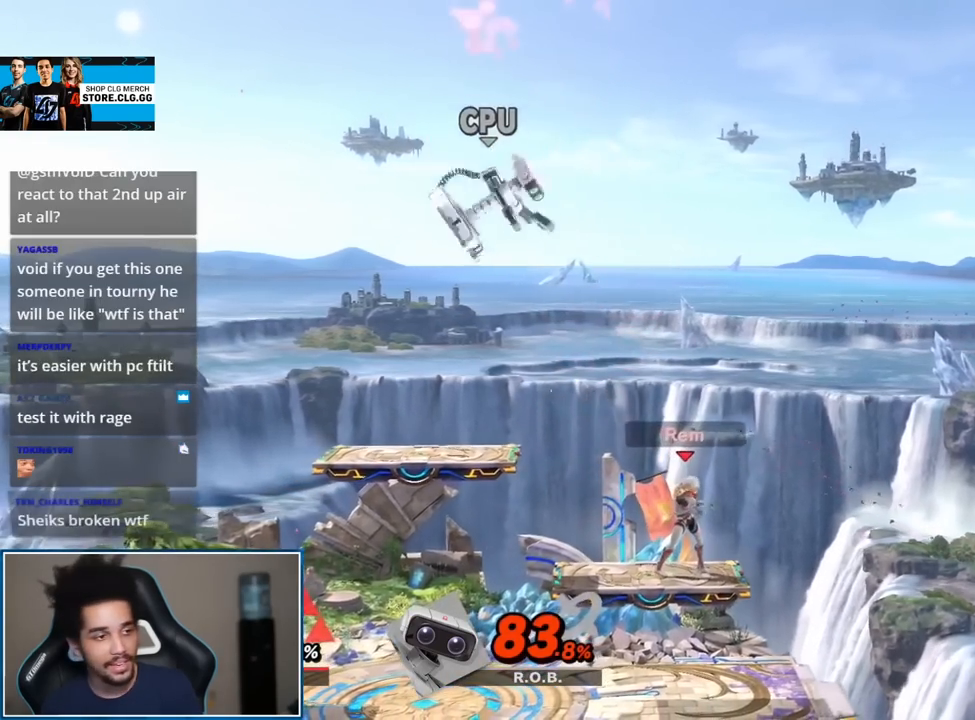
{"buttons": ["L1"], "left_stick": "center", "right_stick": "center", "events": []}
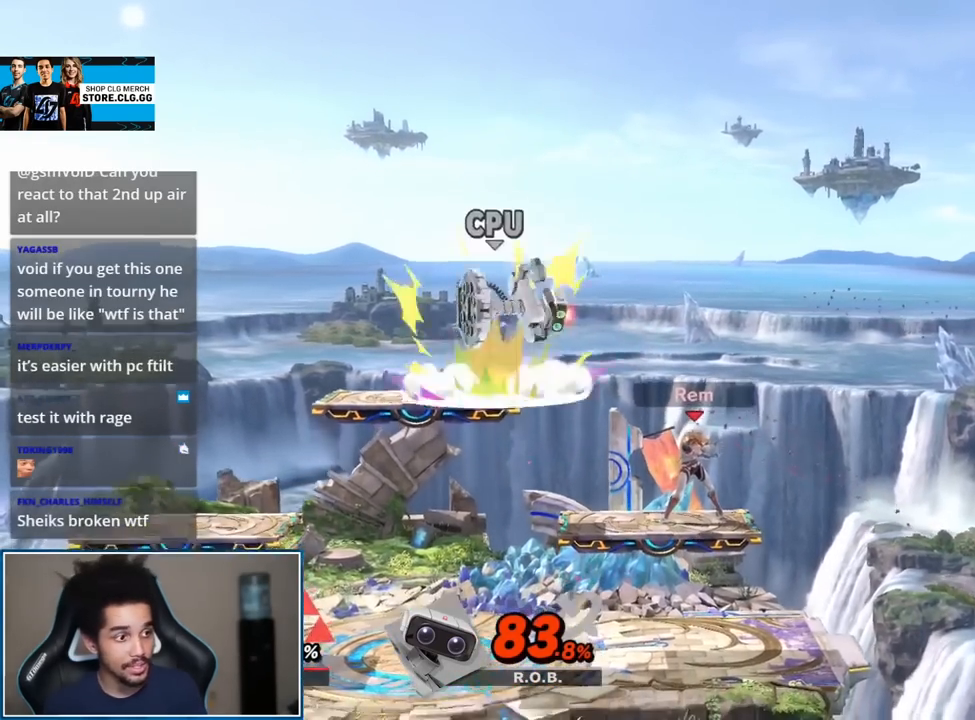
{"buttons": ["L1"], "left_stick": "center", "right_stick": "center", "events": []}
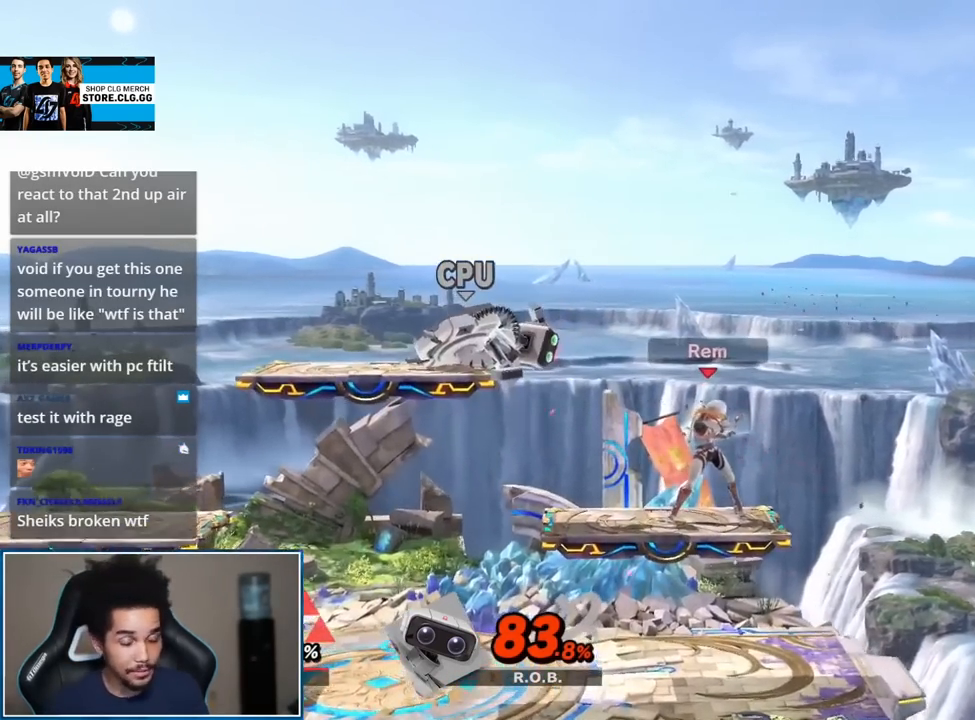
{"buttons": ["L1"], "left_stick": "center", "right_stick": "center", "events": []}
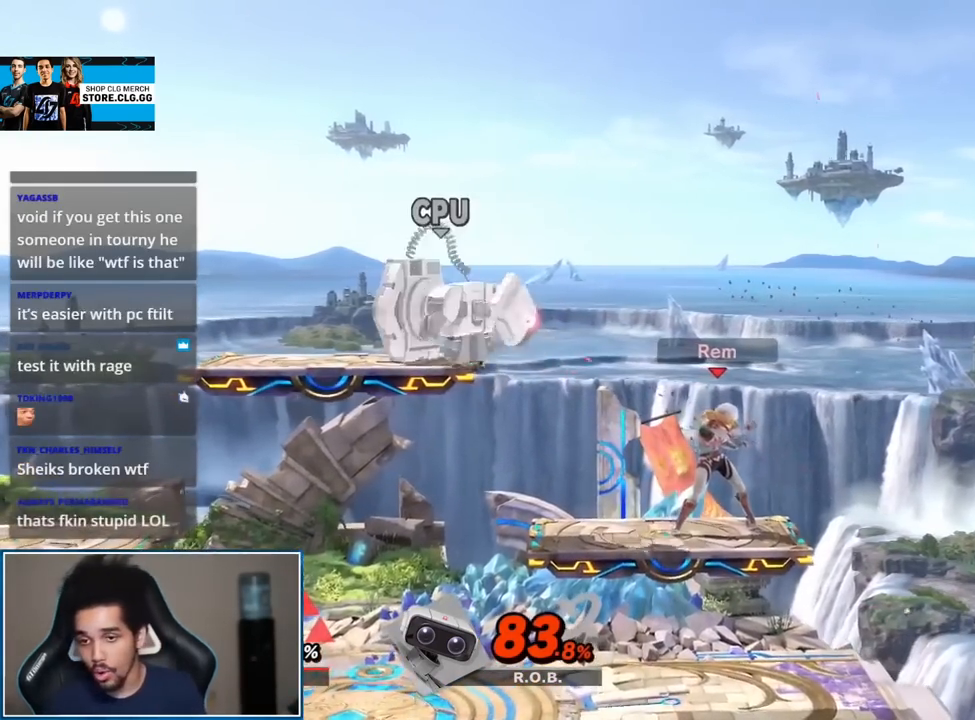
{"buttons": ["L1"], "left_stick": "center", "right_stick": "center", "events": [[83, "left_stick", "up-left"], [483, "left_stick", "center"]]}
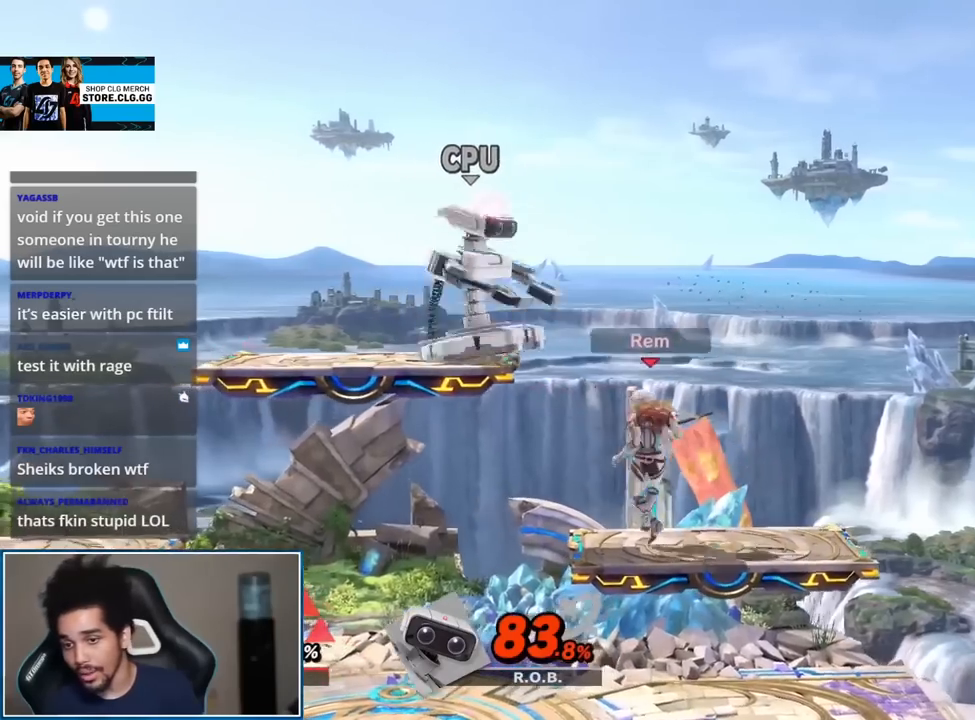
{"buttons": ["L1"], "left_stick": "center", "right_stick": "center", "events": []}
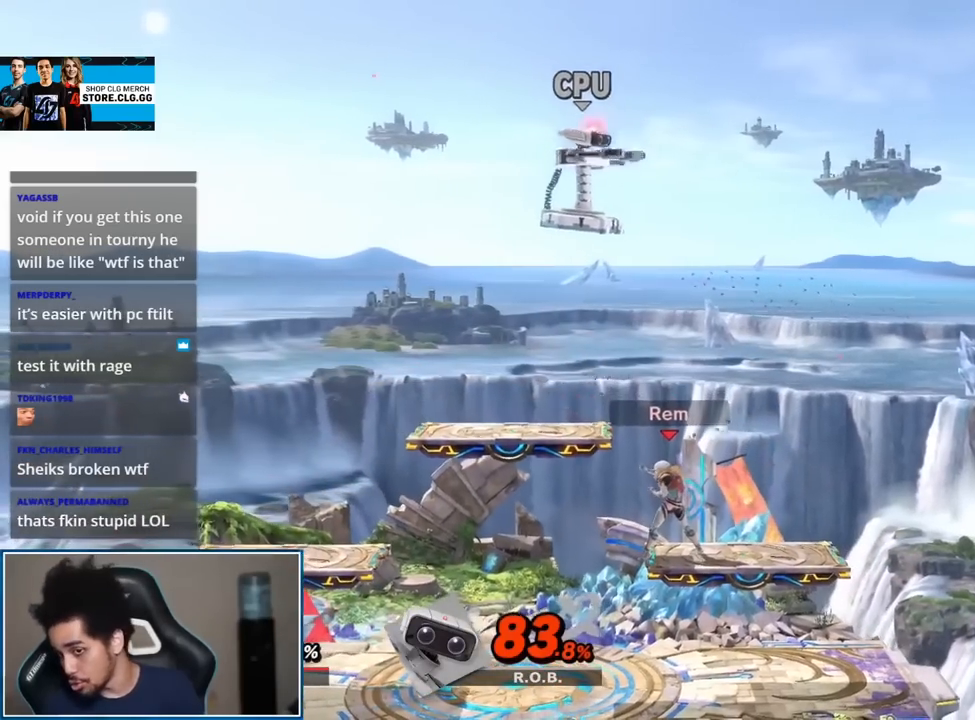
{"buttons": ["L1"], "left_stick": "center", "right_stick": "center", "events": []}
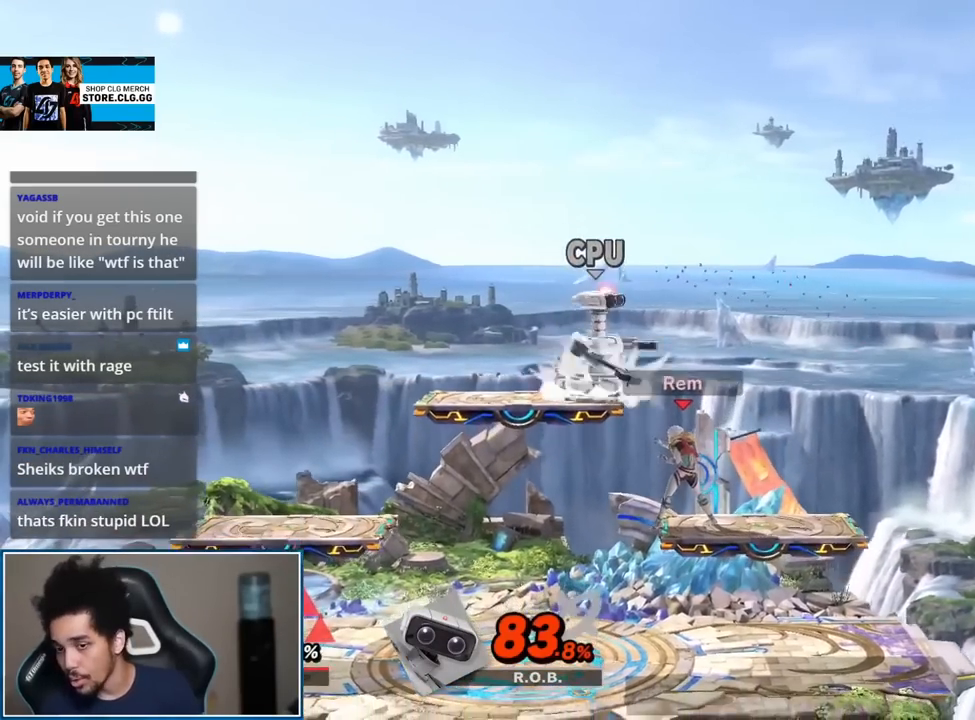
{"buttons": ["L1"], "left_stick": "center", "right_stick": "center", "events": [[183, "START", "down"], [333, "START", "up"]]}
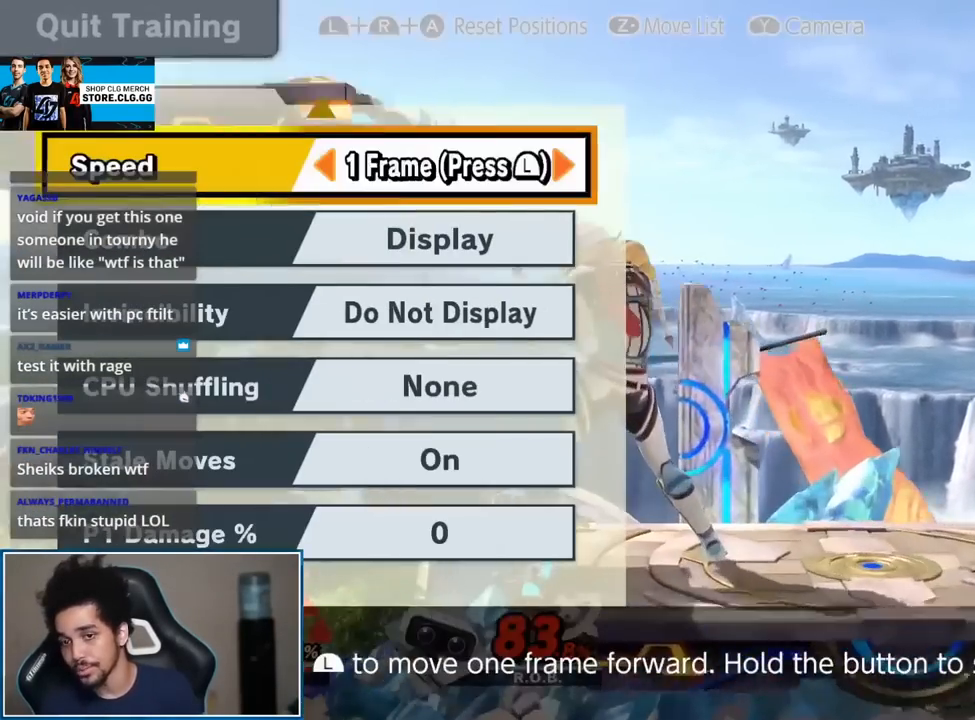
{"buttons": ["L1"], "left_stick": "up", "right_stick": "center", "events": [[167, "left_stick", "left"], [317, "left_stick", "center"], [450, "left_stick", "up"]]}
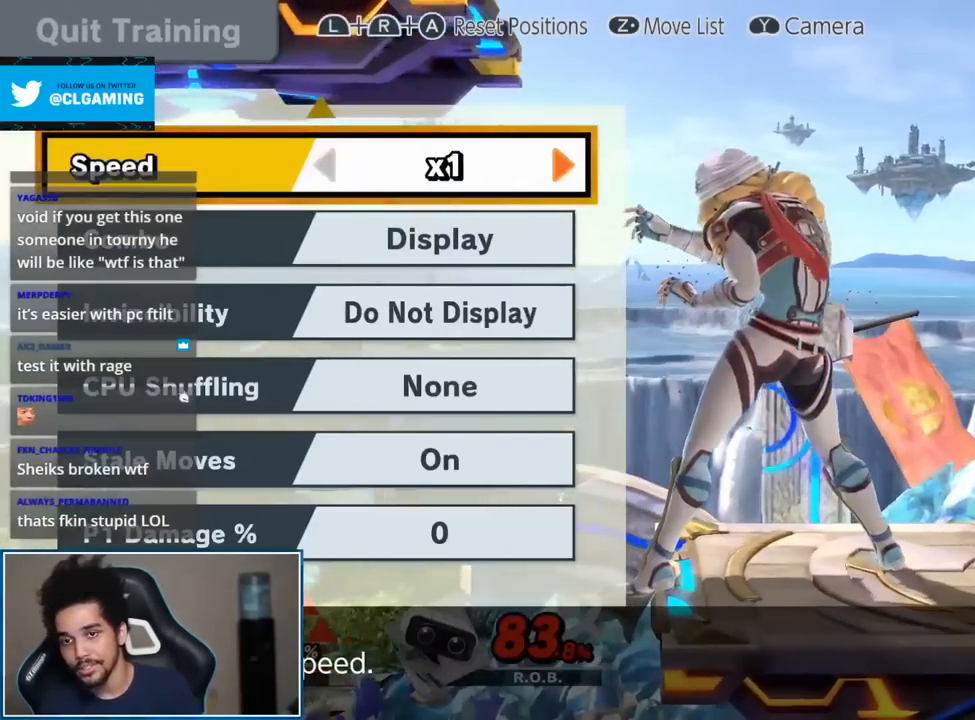
{"buttons": [], "left_stick": "center", "right_stick": "center", "events": [[117, "left_stick", "center"], [367, "L1", "up"]]}
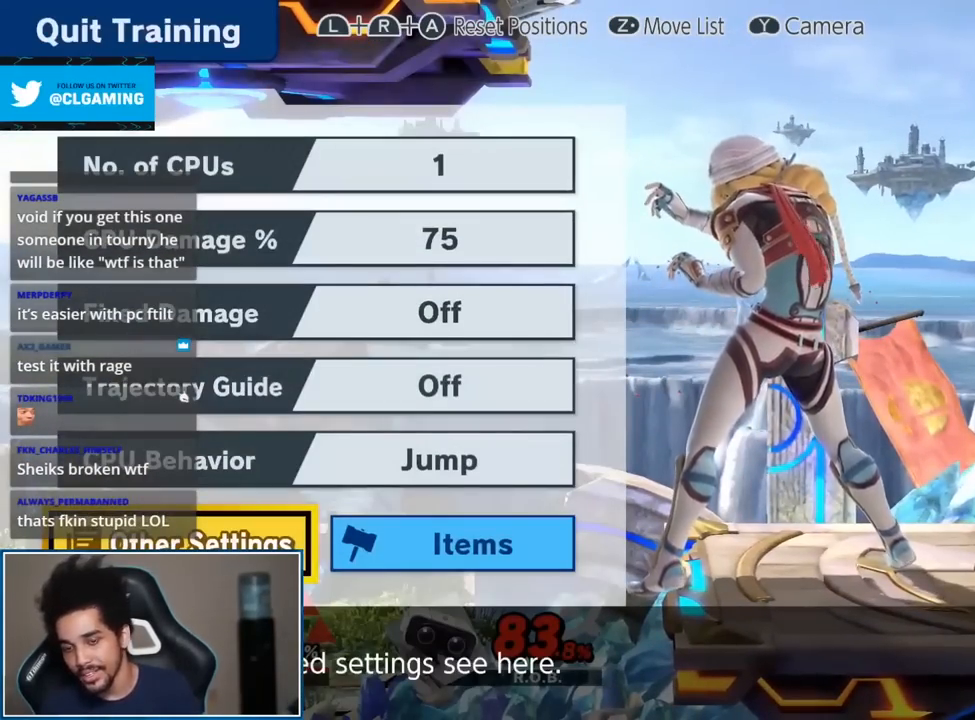
{"buttons": [], "left_stick": "center", "right_stick": "center", "events": []}
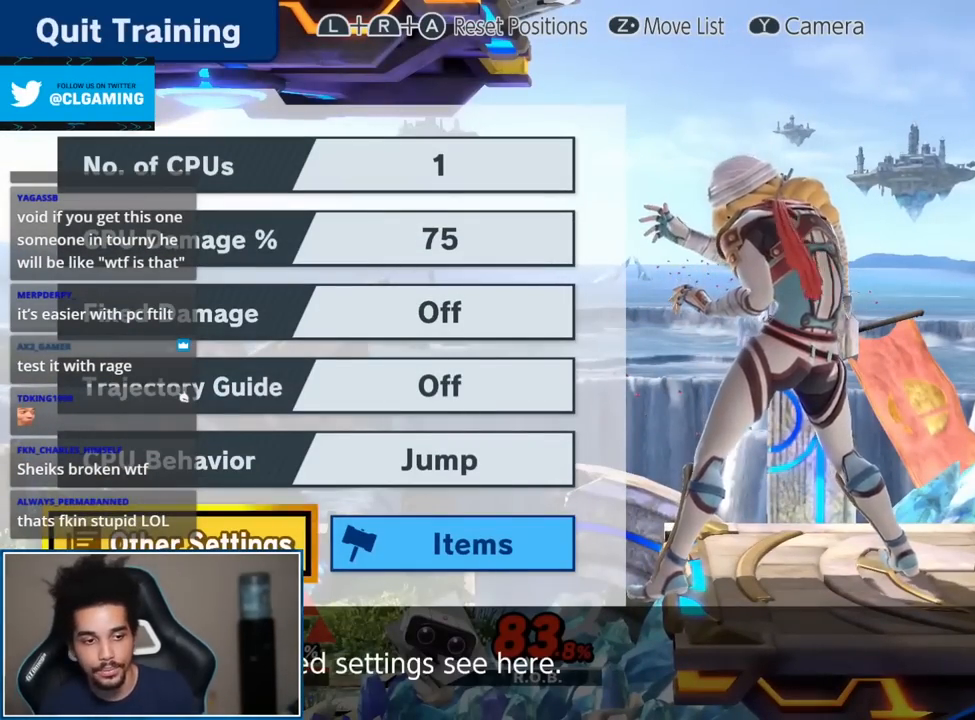
{"buttons": [], "left_stick": "center", "right_stick": "center", "events": []}
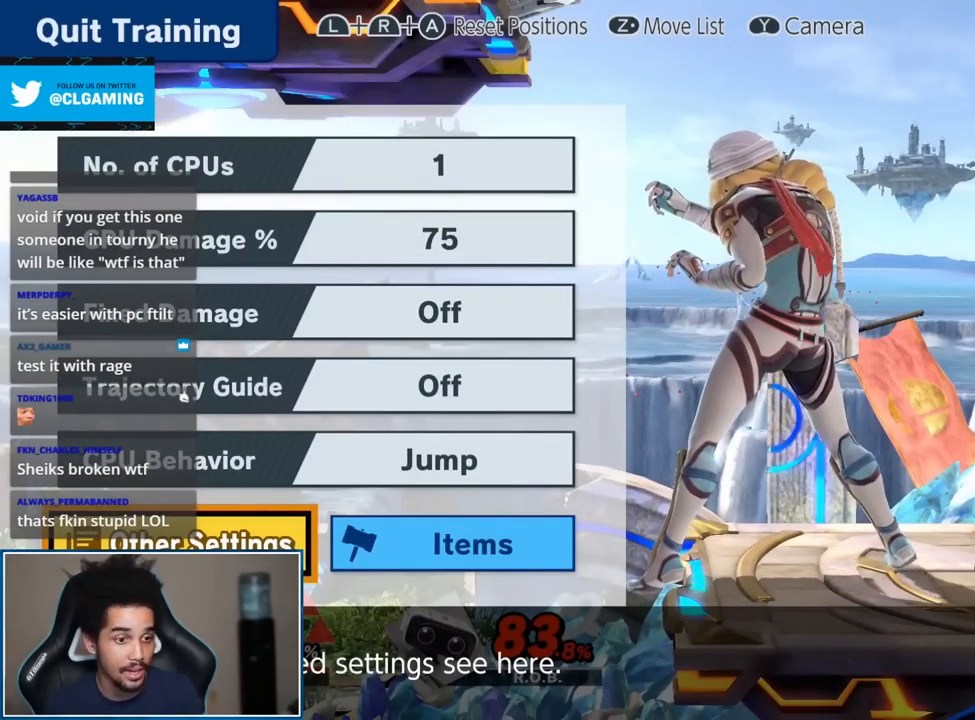
{"buttons": [], "left_stick": "center", "right_stick": "center", "events": []}
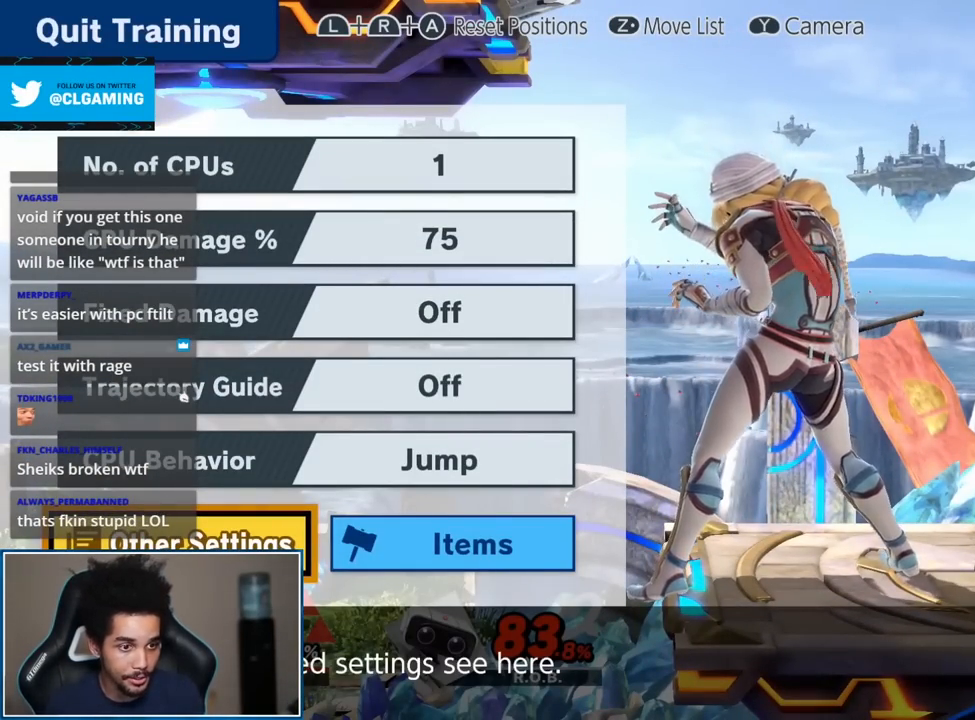
{"buttons": [], "left_stick": "center", "right_stick": "center", "events": [[333, "left_stick", "up"], [450, "left_stick", "center"]]}
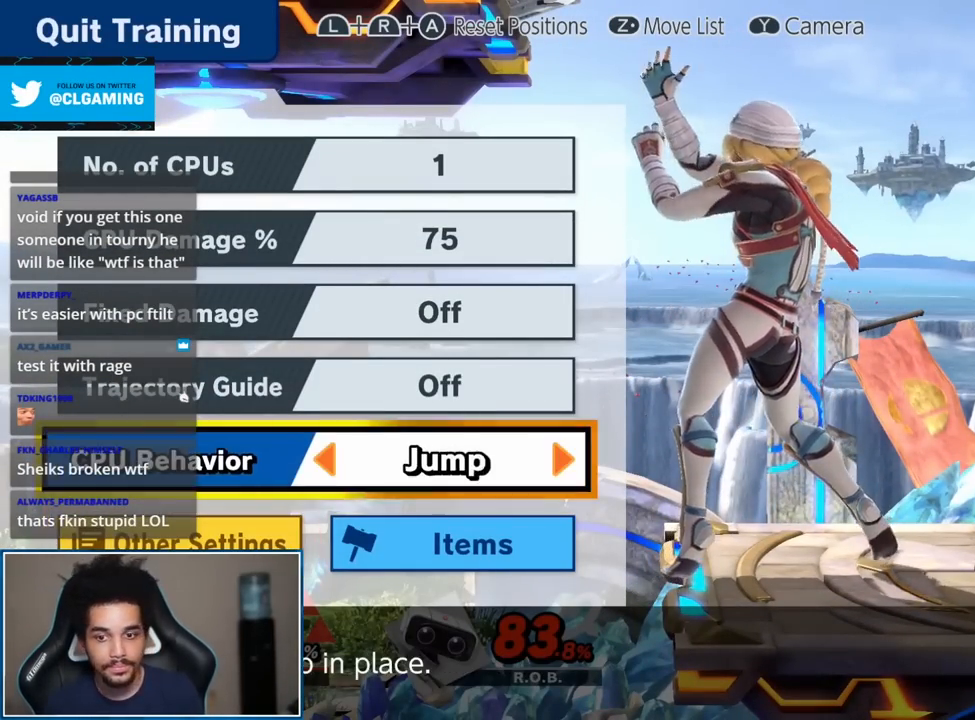
{"buttons": [], "left_stick": "down", "right_stick": "center", "events": [[17, "left_stick", "up"], [150, "left_stick", "center"], [400, "left_stick", "down"]]}
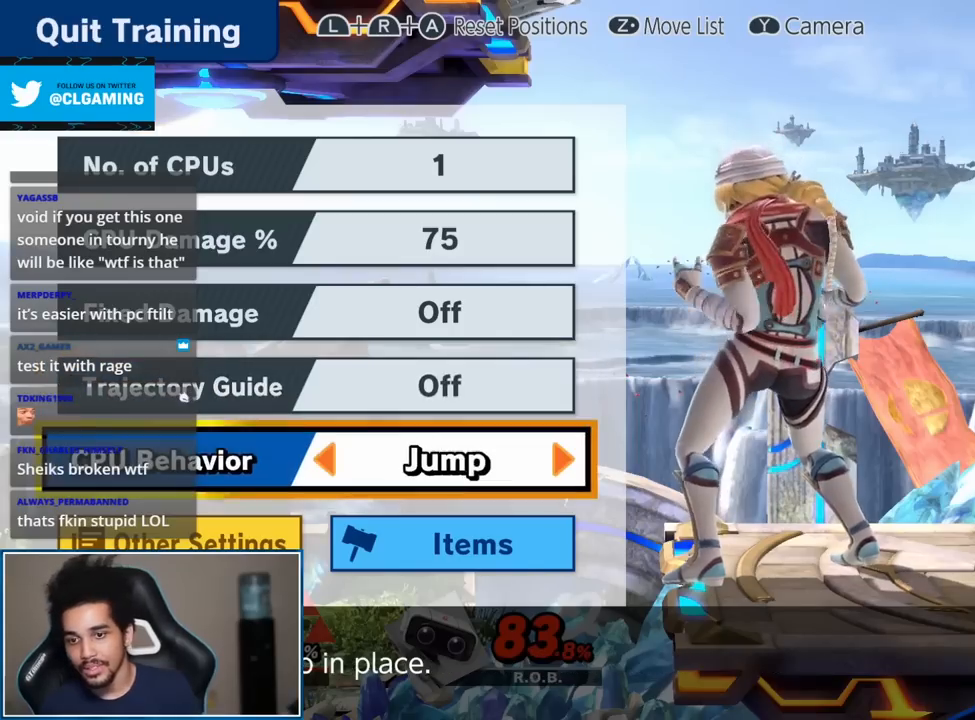
{"buttons": [], "left_stick": "center", "right_stick": "center", "events": [[17, "left_stick", "center"]]}
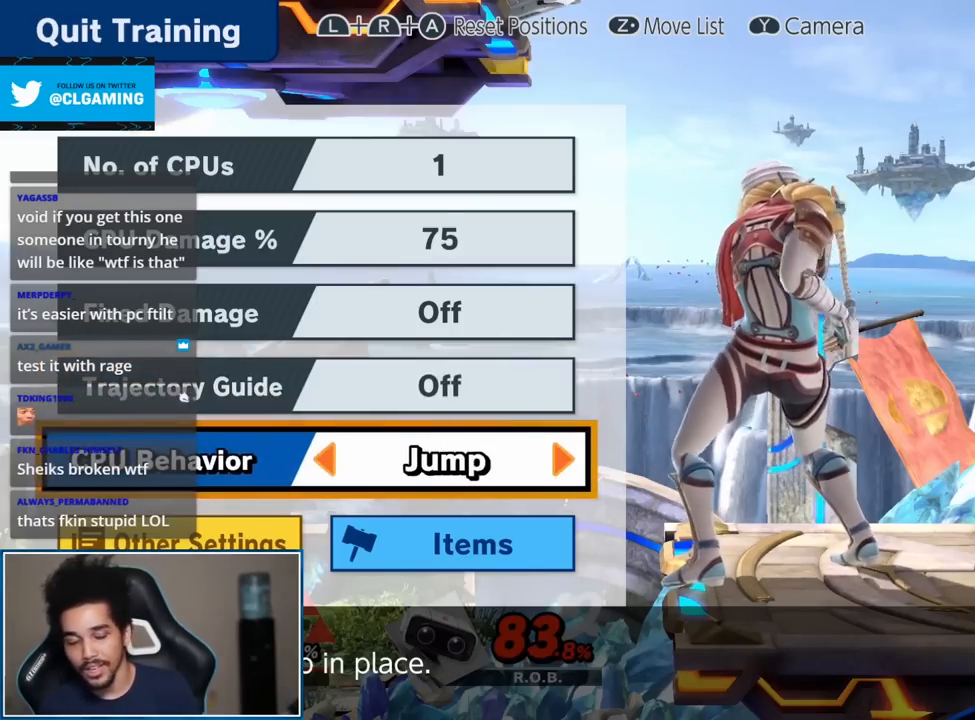
{"buttons": [], "left_stick": "center", "right_stick": "center", "events": []}
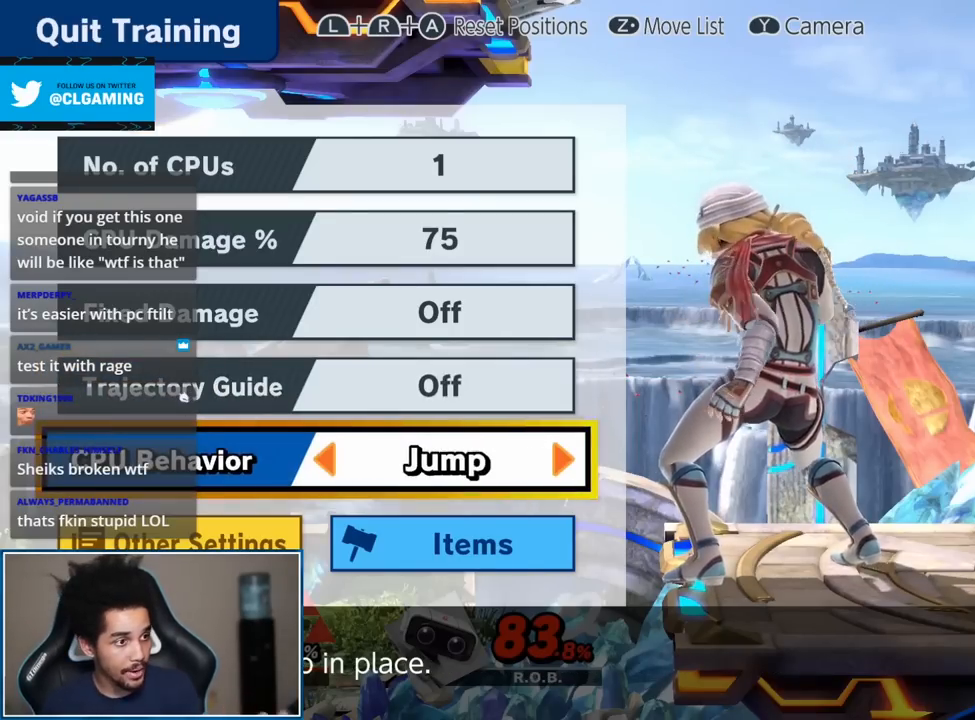
{"buttons": [], "left_stick": "center", "right_stick": "center", "events": []}
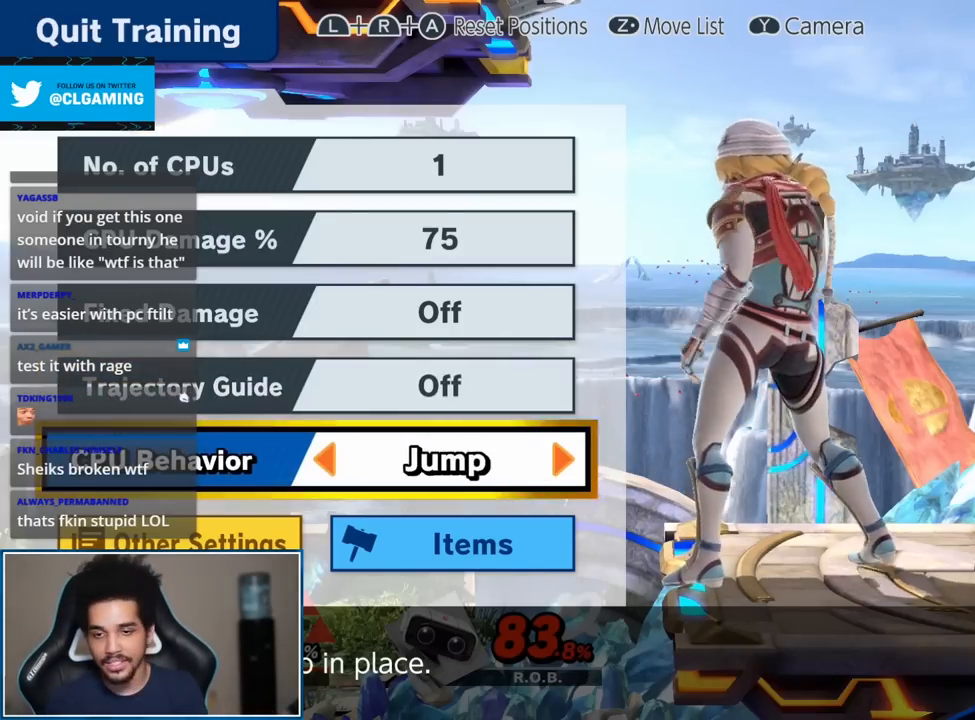
{"buttons": [], "left_stick": "center", "right_stick": "center", "events": []}
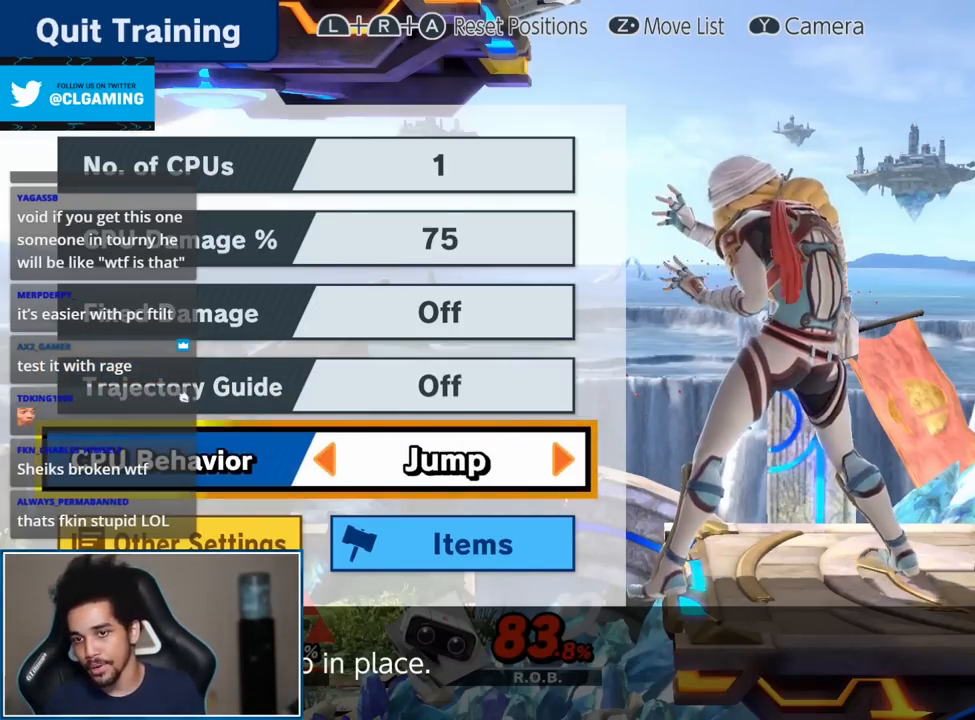
{"buttons": [], "left_stick": "center", "right_stick": "center", "events": []}
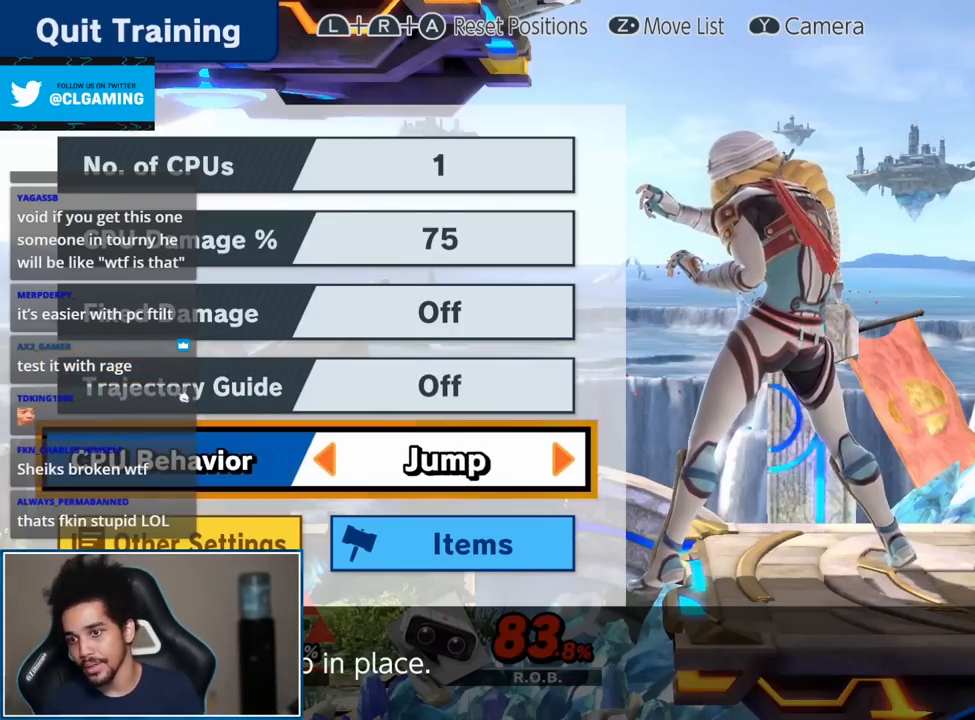
{"buttons": [], "left_stick": "center", "right_stick": "center", "events": []}
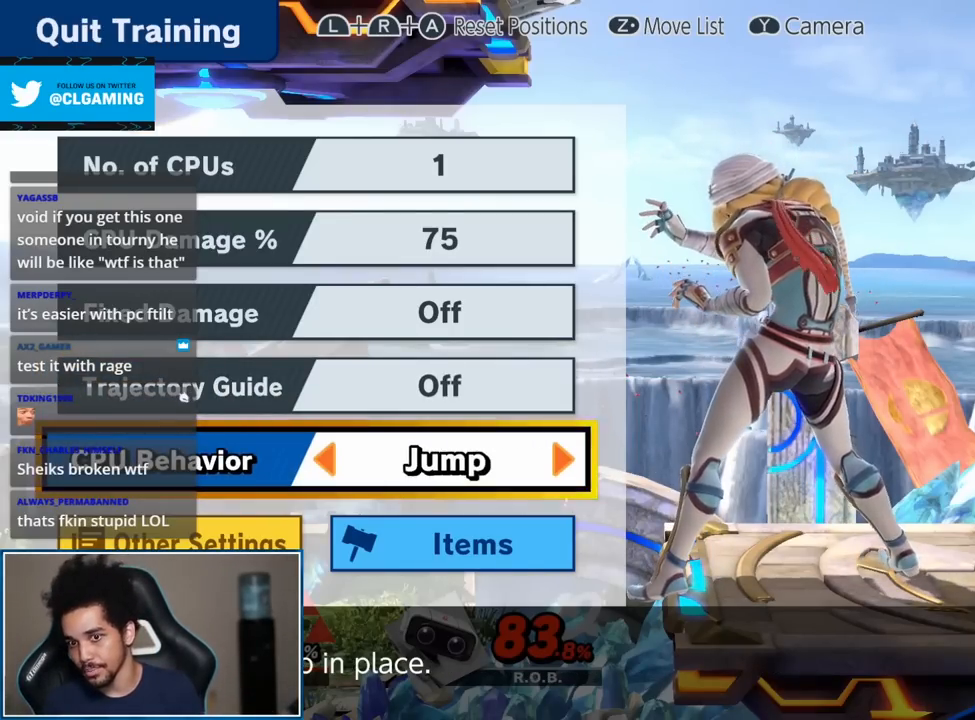
{"buttons": [], "left_stick": "center", "right_stick": "center", "events": []}
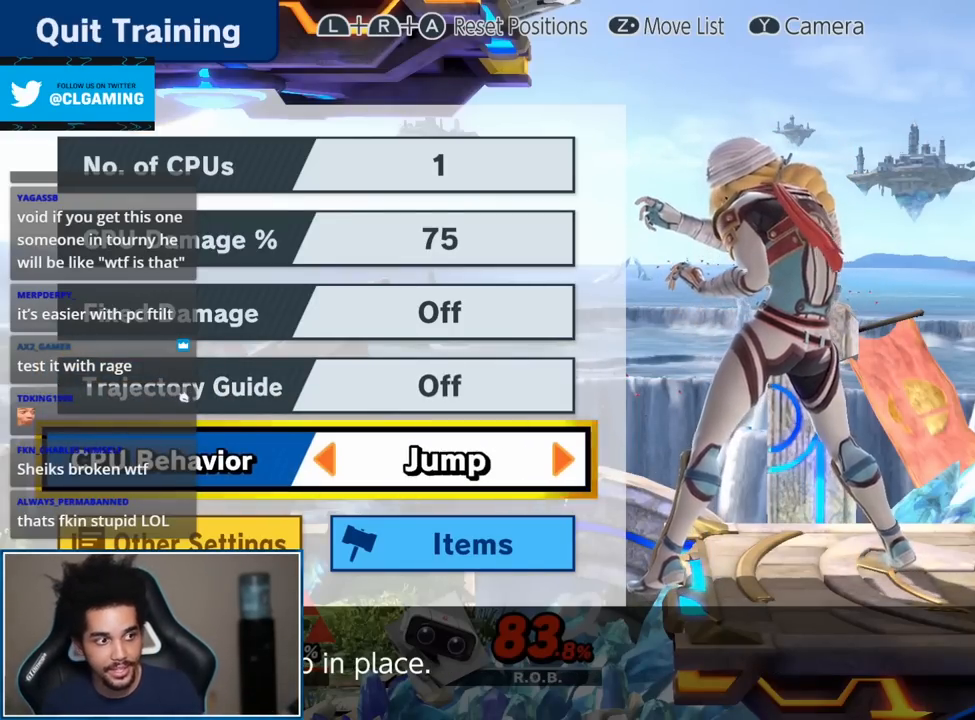
{"buttons": [], "left_stick": "center", "right_stick": "center", "events": []}
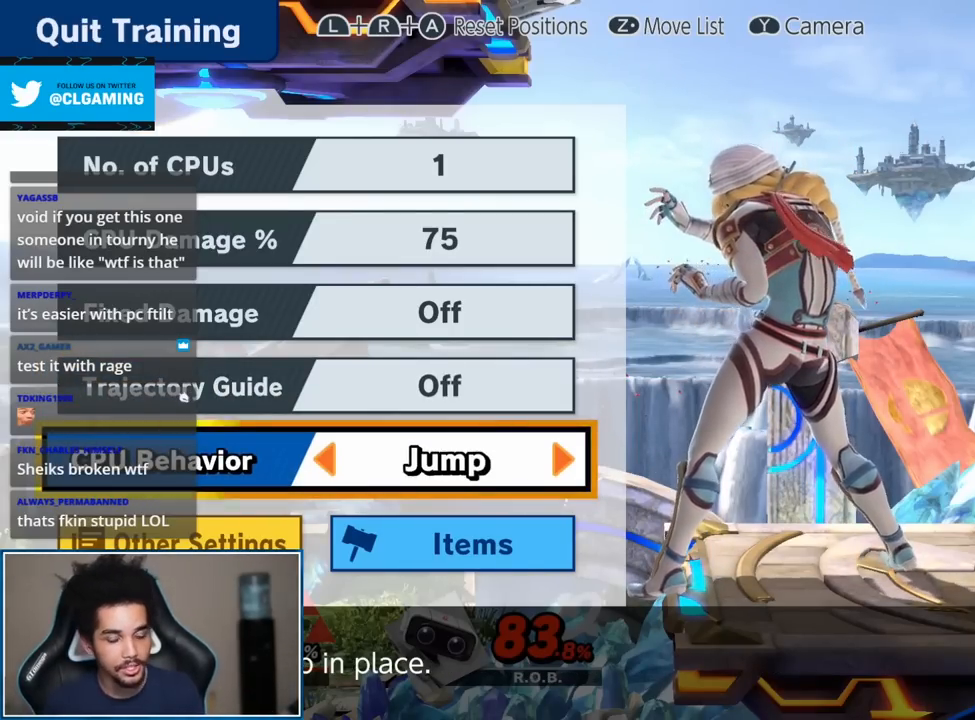
{"buttons": [], "left_stick": "center", "right_stick": "center", "events": []}
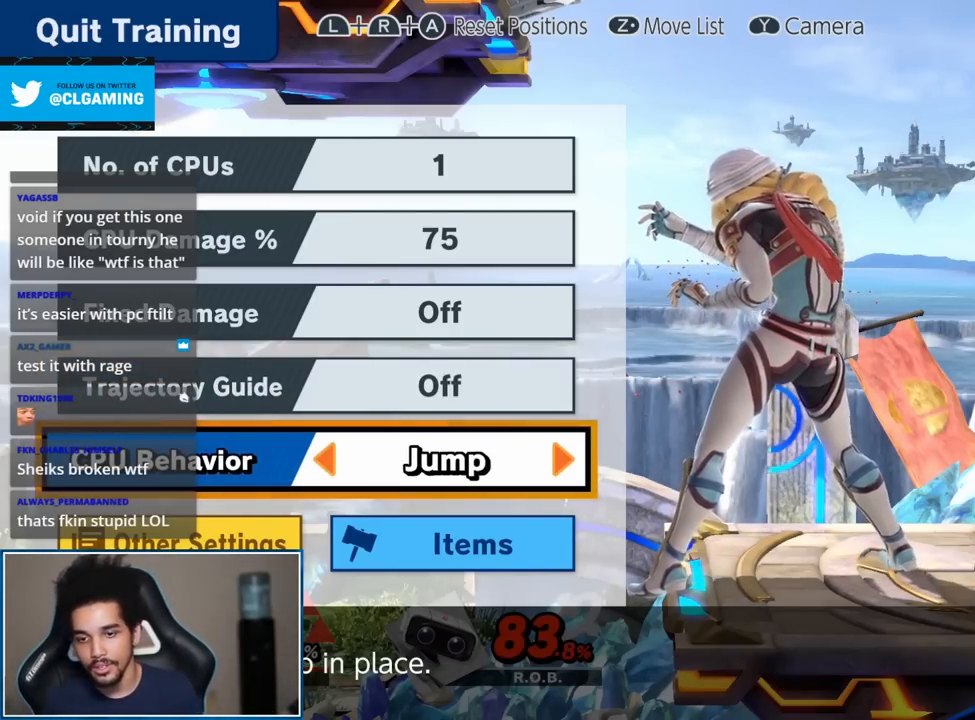
{"buttons": [], "left_stick": "right", "right_stick": "center", "events": [[150, "left_stick", "right"], [233, "left_stick", "center"], [333, "left_stick", "right"], [400, "left_stick", "center"], [483, "left_stick", "right"]]}
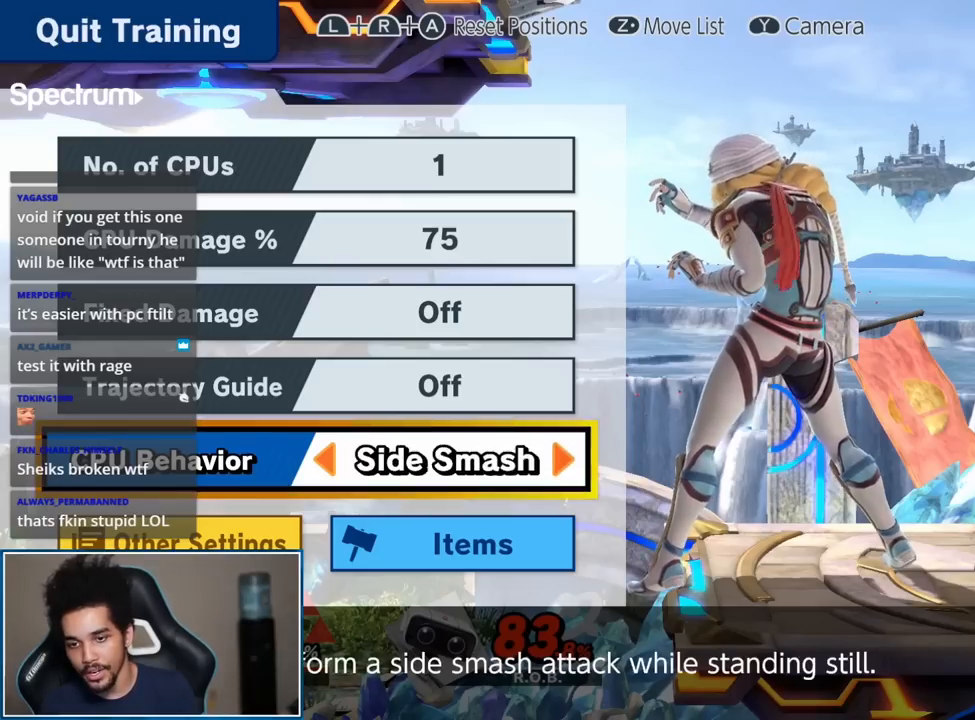
{"buttons": [], "left_stick": "center", "right_stick": "center", "events": [[50, "left_stick", "center"], [117, "left_stick", "down-right"], [233, "left_stick", "center"]]}